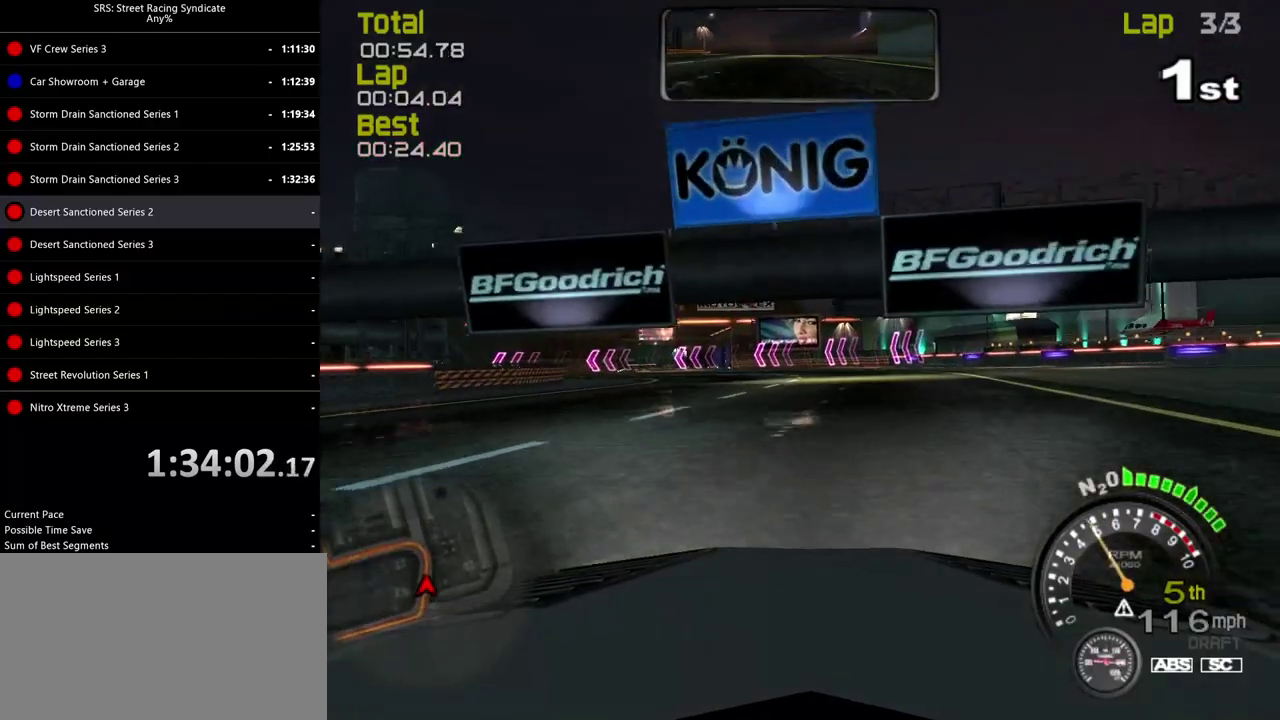
Gameplay with a controller (PlayStation layout); each line is a JSON object with the inputs held at the frame after it. "events" lists button and stick changes between this image and that frame as [ms after this image, input, new state], when the widget could be followed in between. Not read: L3 R2 R3 keyboard_mouse.
{"buttons": [], "left_stick": "left", "right_stick": "center", "events": [[251, "left_stick", "center"], [367, "left_stick", "left"]]}
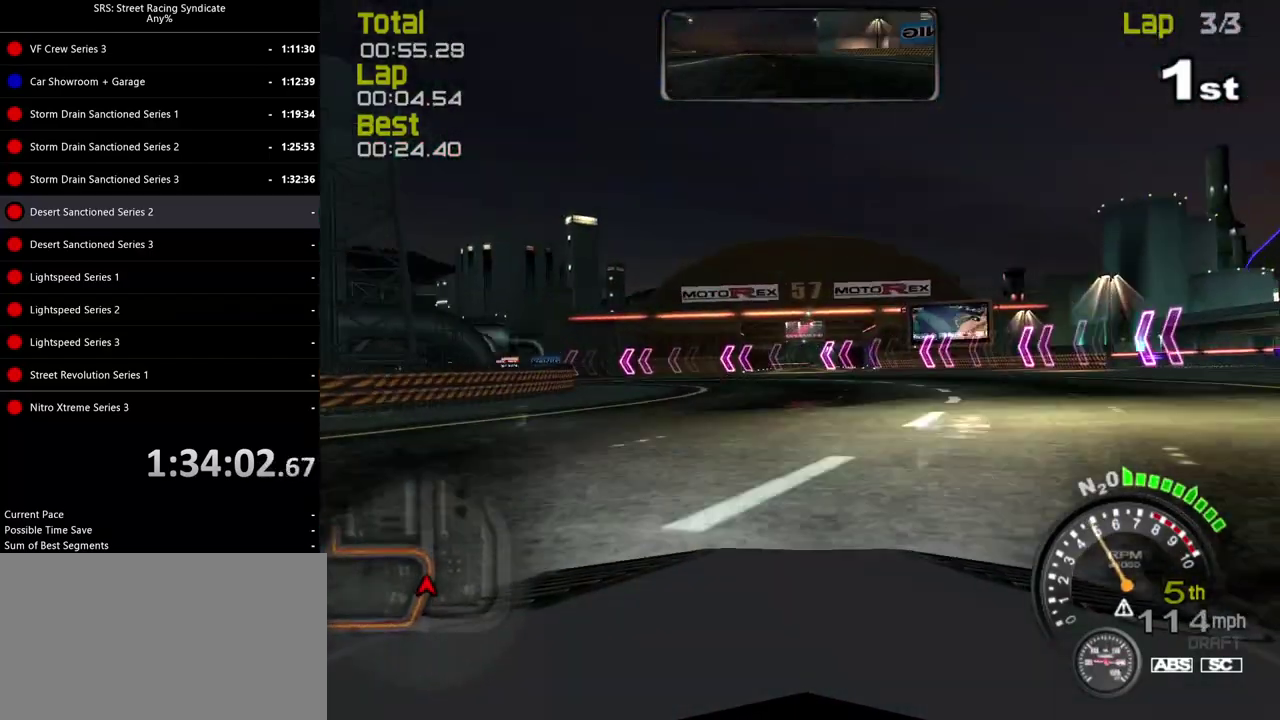
{"buttons": [], "left_stick": "left", "right_stick": "center", "events": [[100, "CROSS", "down"], [183, "CROSS", "up"]]}
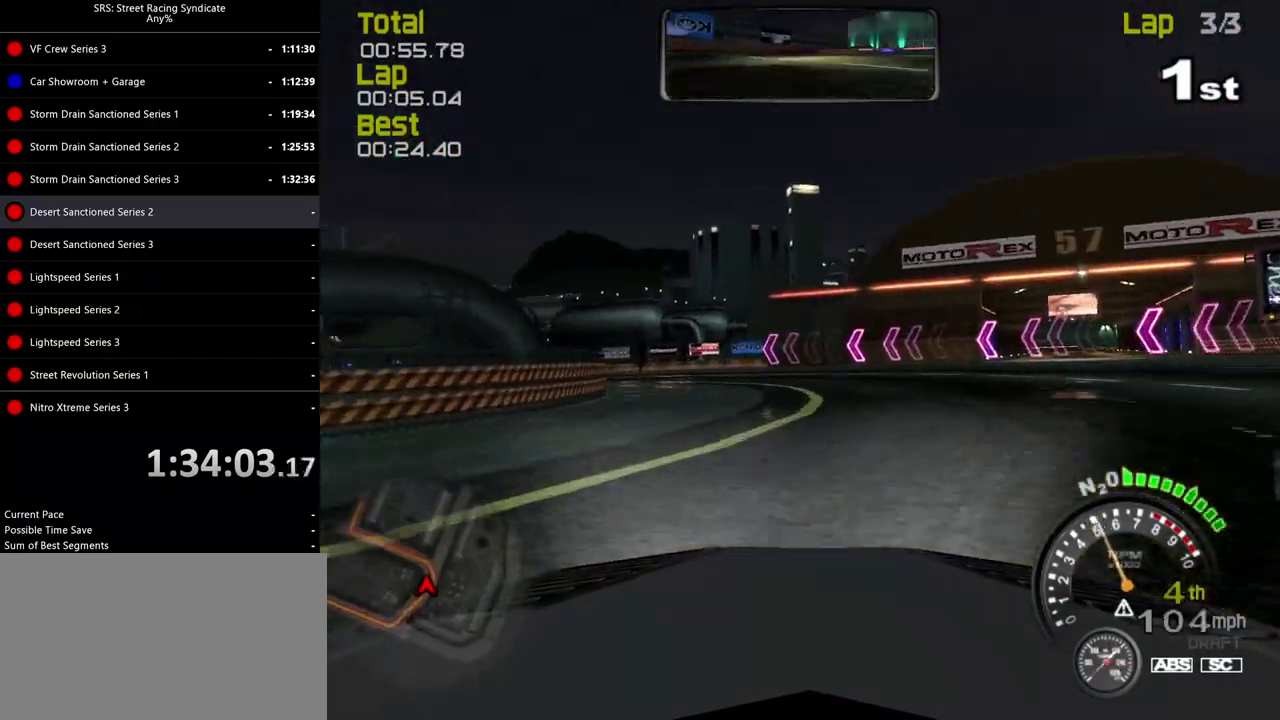
{"buttons": [], "left_stick": "left", "right_stick": "center", "events": []}
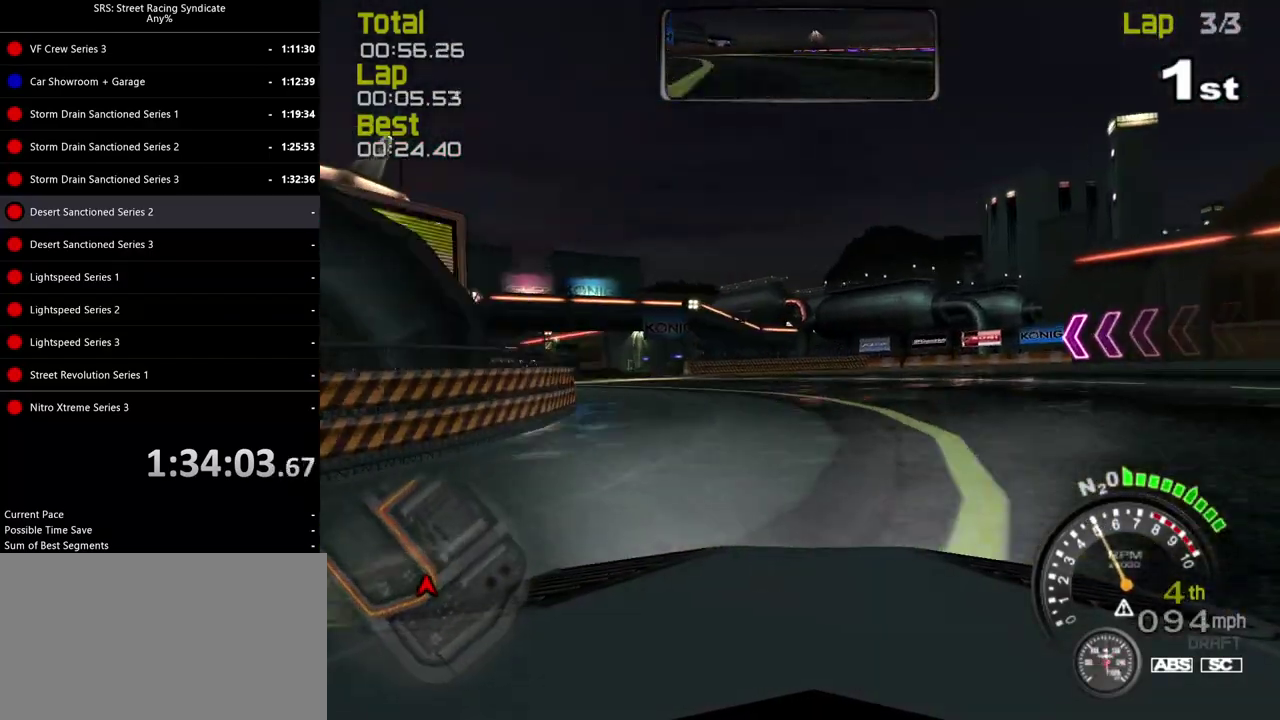
{"buttons": [], "left_stick": "left", "right_stick": "center", "events": []}
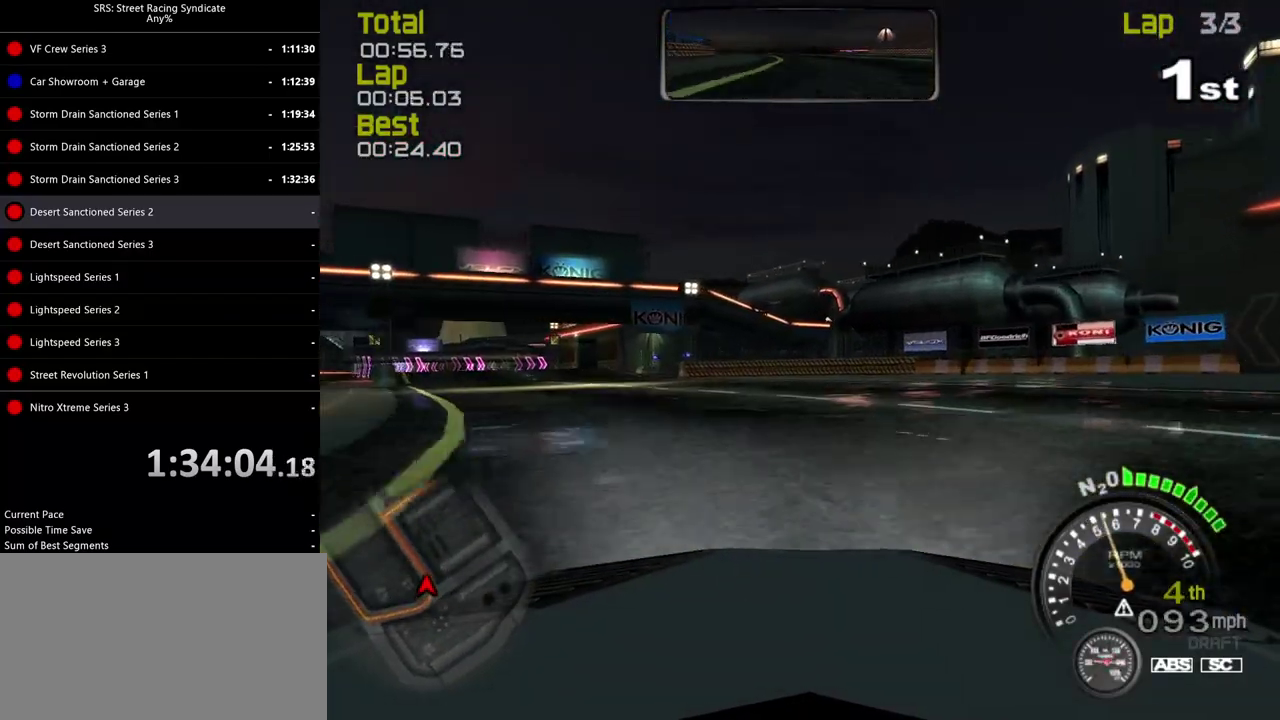
{"buttons": [], "left_stick": "center", "right_stick": "center", "events": [[417, "left_stick", "up-left"], [483, "left_stick", "center"]]}
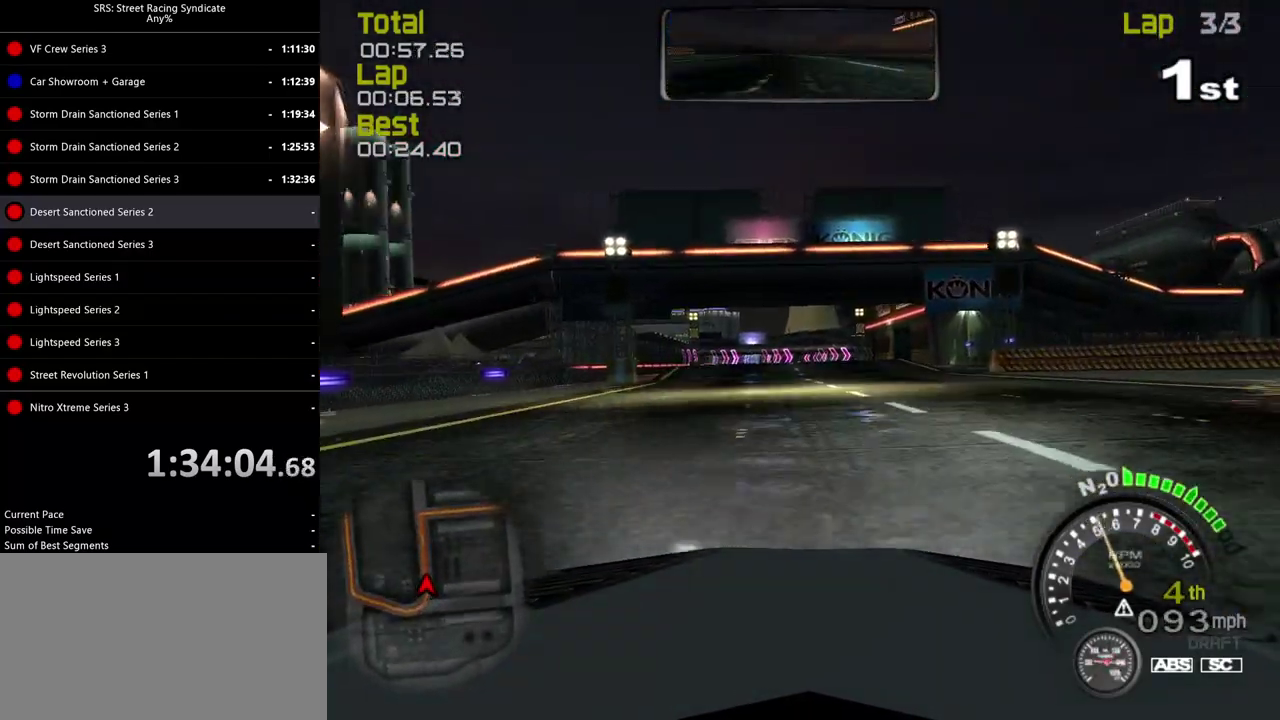
{"buttons": [], "left_stick": "center", "right_stick": "center", "events": [[117, "left_stick", "up-left"], [167, "left_stick", "left"], [217, "left_stick", "up-left"], [501, "left_stick", "center"]]}
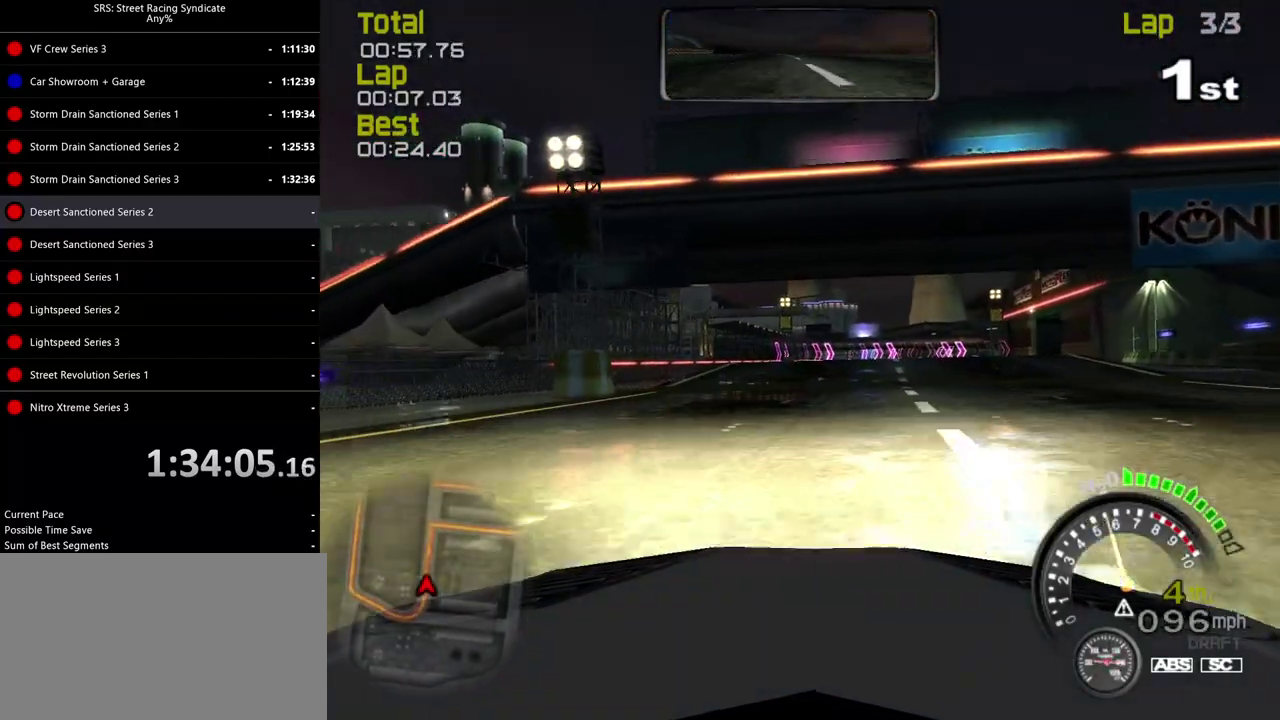
{"buttons": [], "left_stick": "right", "right_stick": "center", "events": [[150, "left_stick", "right"], [283, "left_stick", "center"], [400, "left_stick", "right"]]}
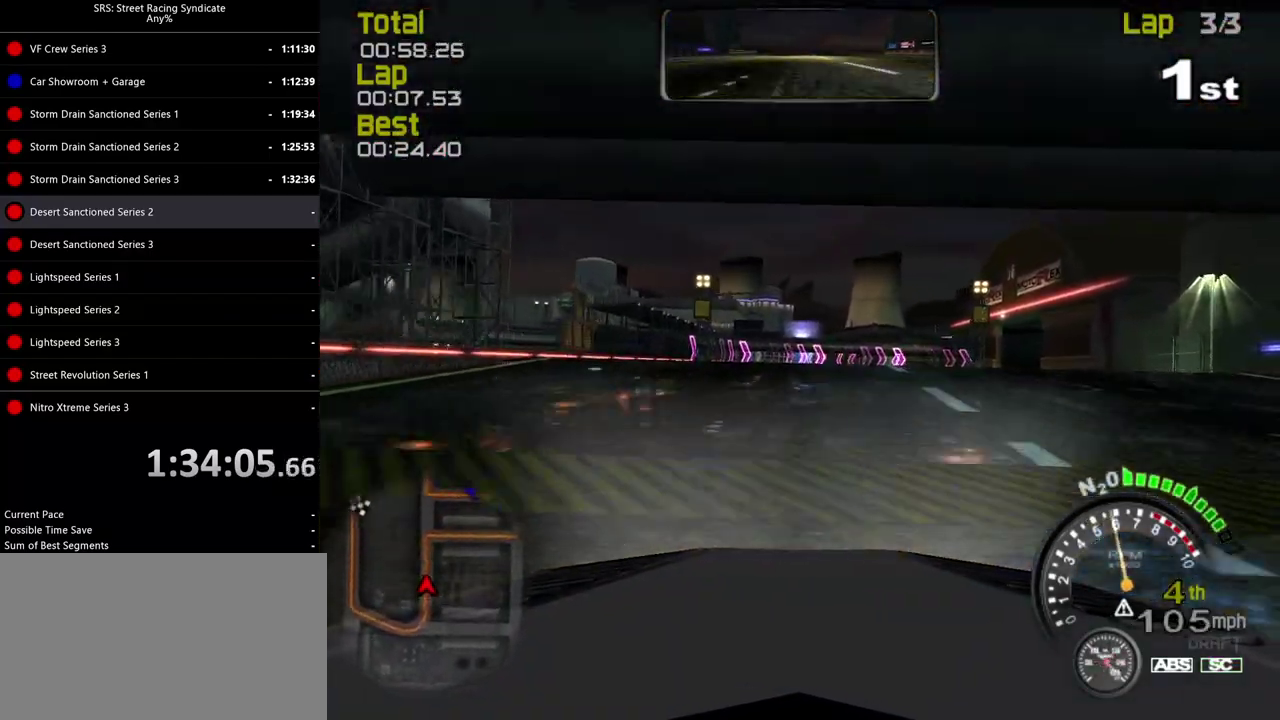
{"buttons": [], "left_stick": "center", "right_stick": "center", "events": [[117, "left_stick", "center"]]}
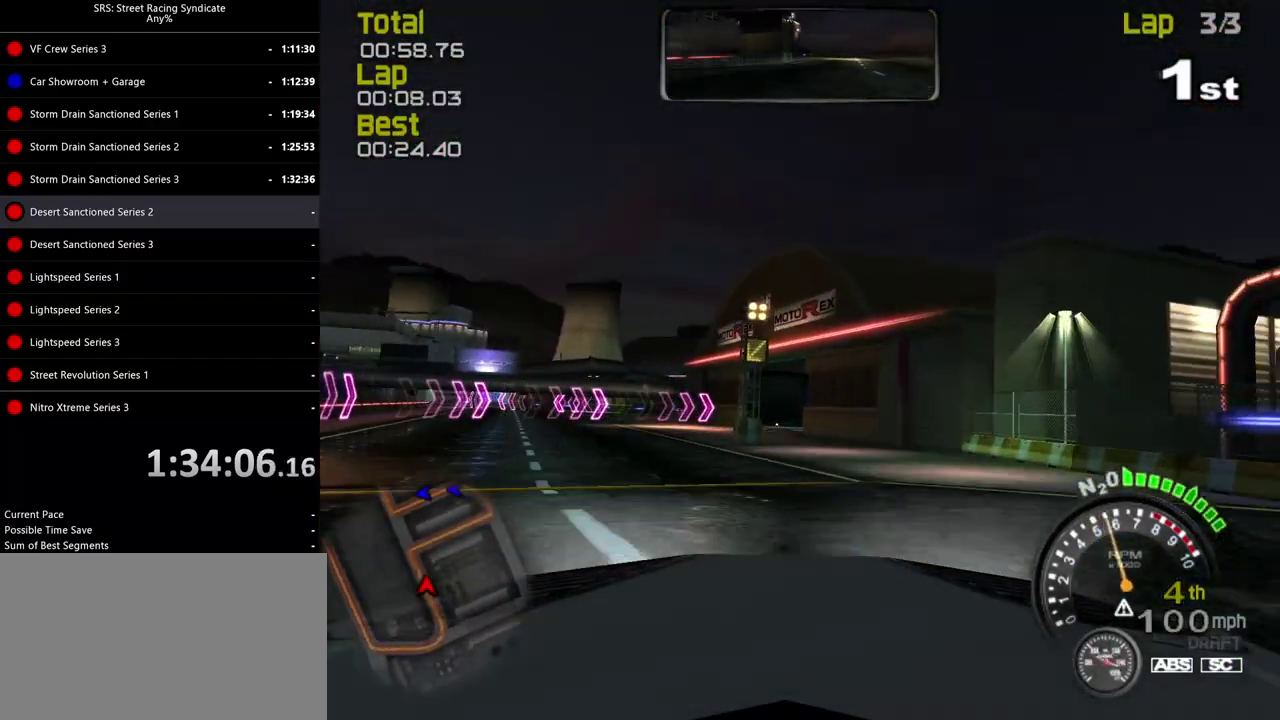
{"buttons": [], "left_stick": "center", "right_stick": "center", "events": []}
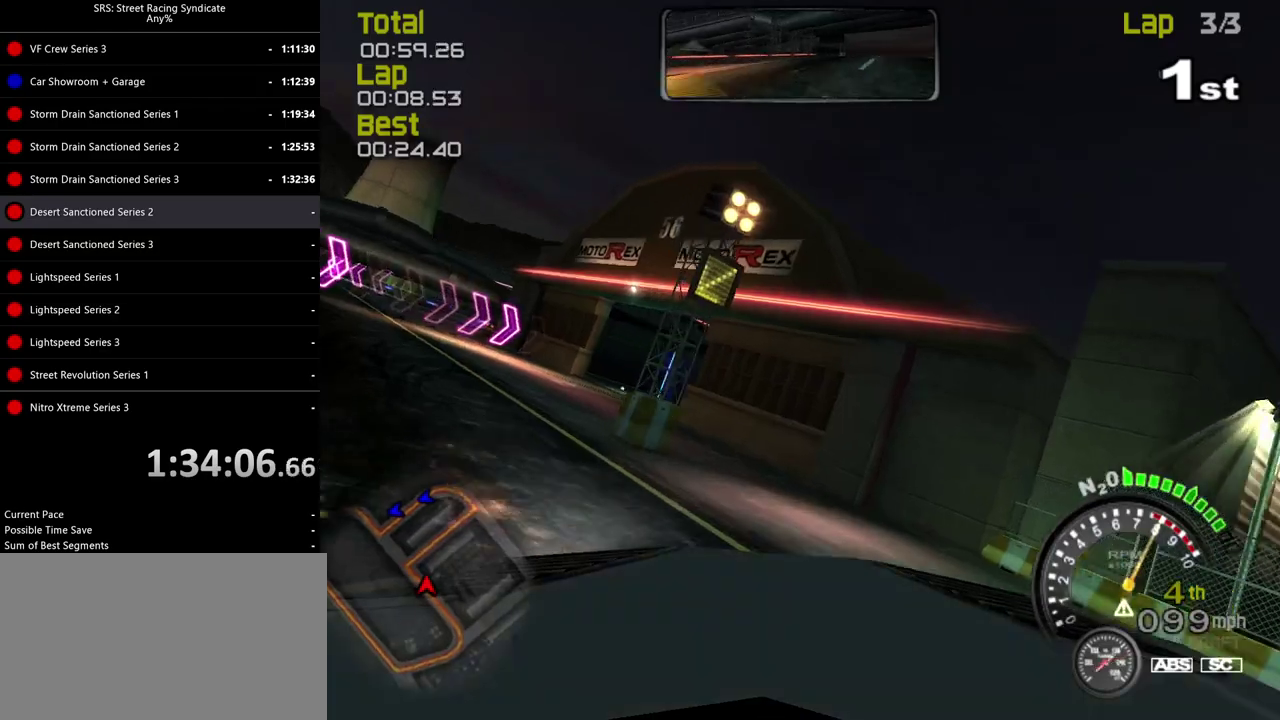
{"buttons": [], "left_stick": "right", "right_stick": "center", "events": [[284, "left_stick", "right"]]}
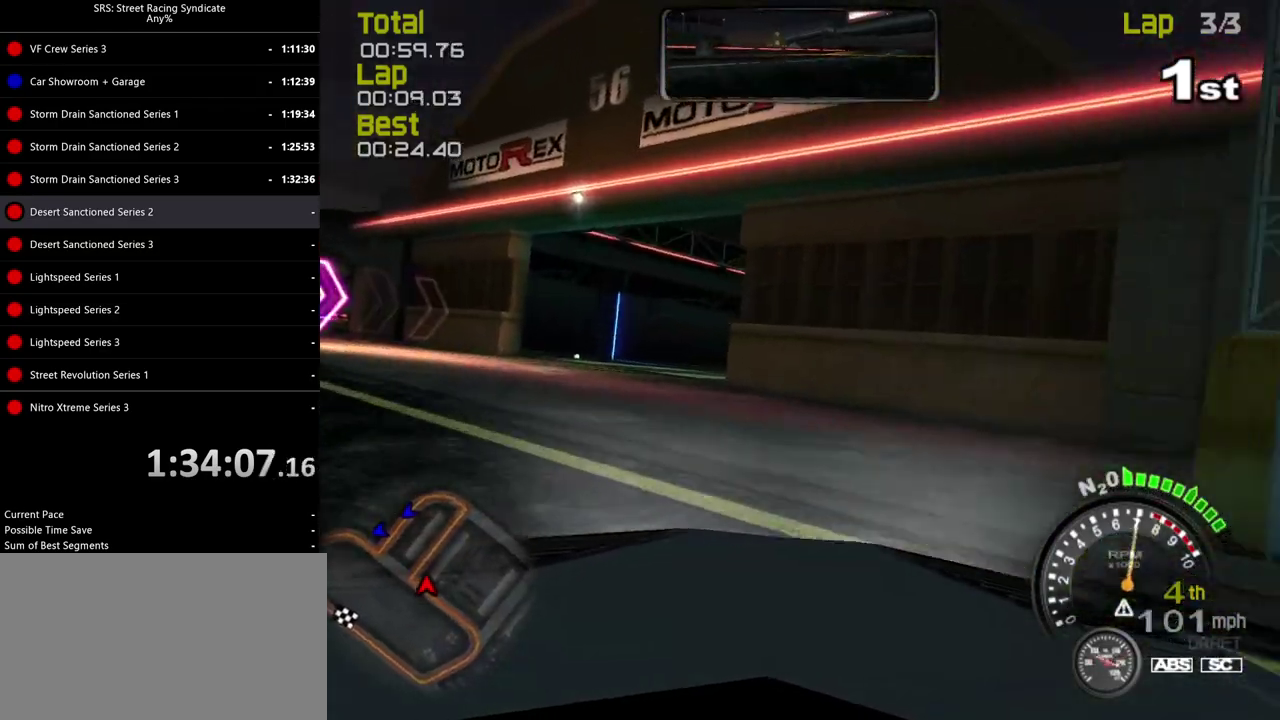
{"buttons": [], "left_stick": "right", "right_stick": "center", "events": []}
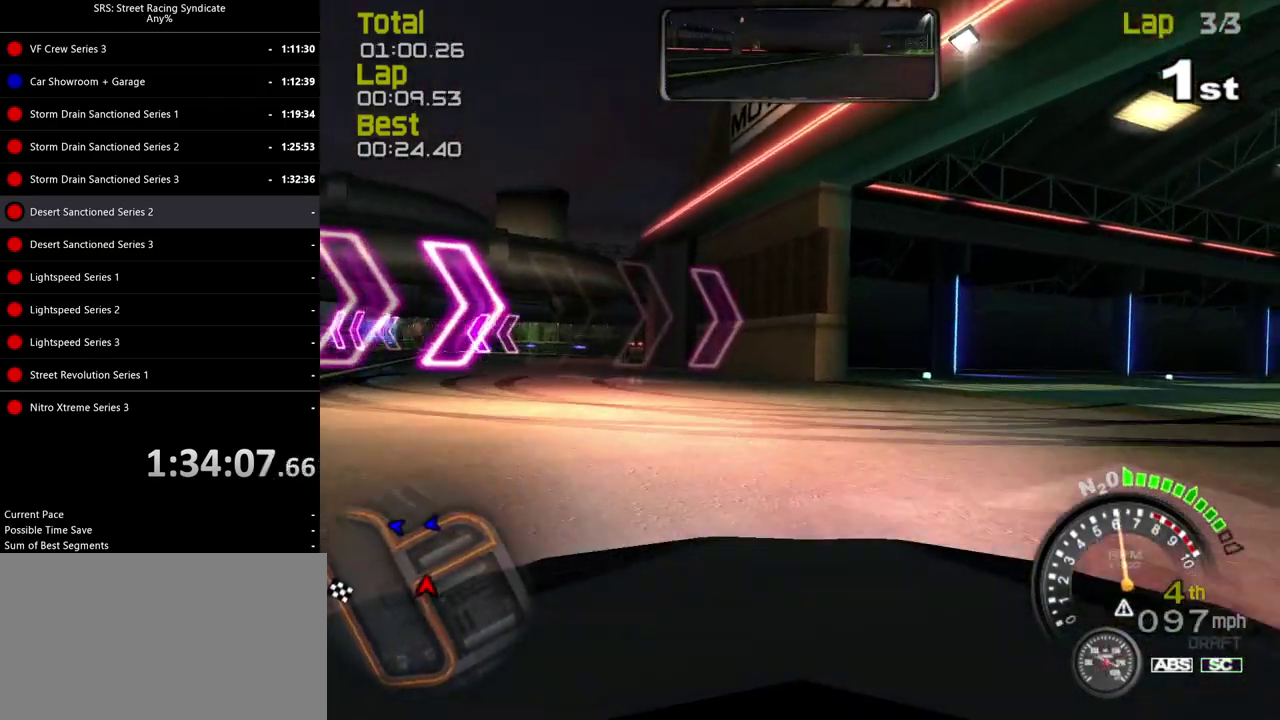
{"buttons": [], "left_stick": "right", "right_stick": "center", "events": []}
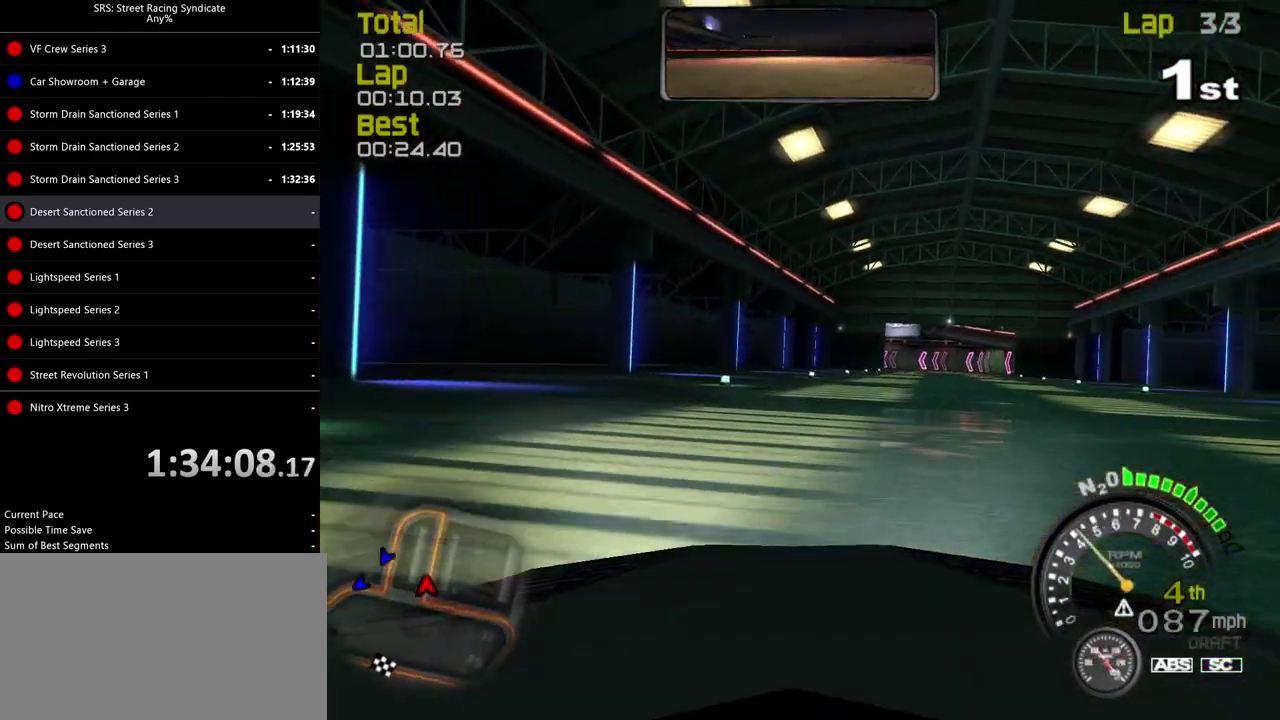
{"buttons": [], "left_stick": "center", "right_stick": "center", "events": [[233, "CROSS", "down"], [333, "CROSS", "up"], [400, "left_stick", "center"]]}
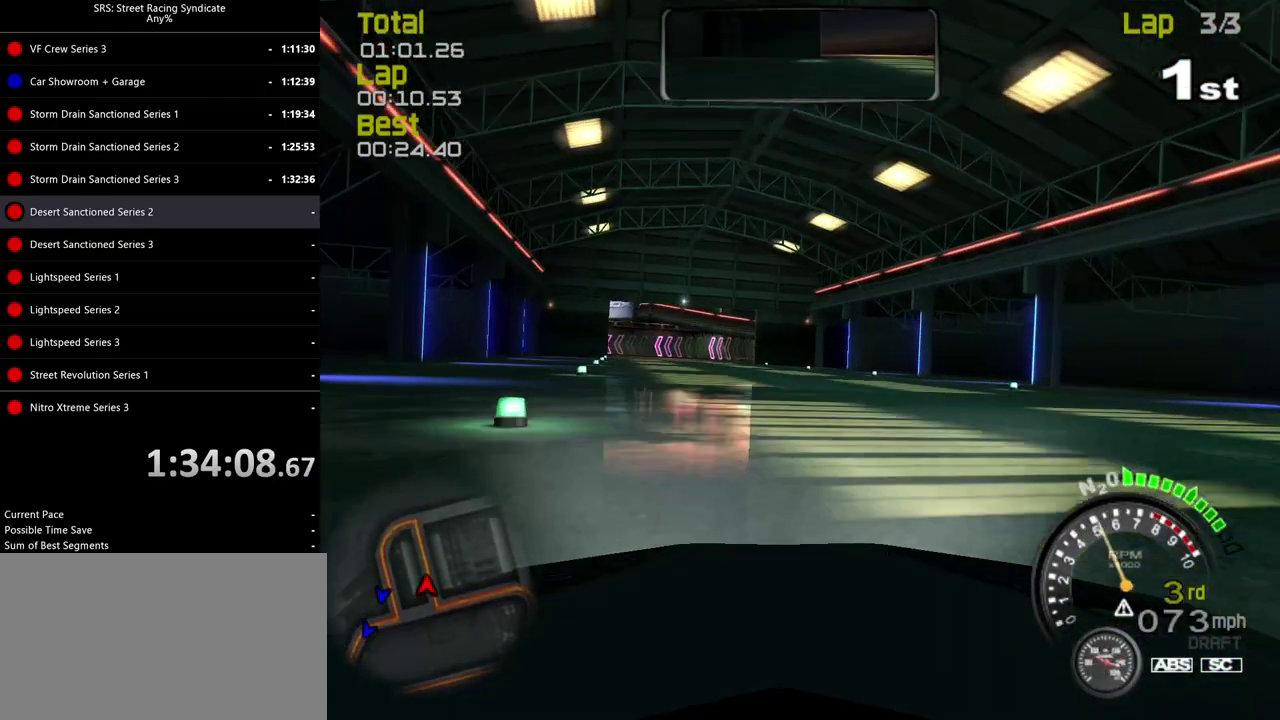
{"buttons": [], "left_stick": "center", "right_stick": "center", "events": [[334, "left_stick", "right"], [467, "left_stick", "center"]]}
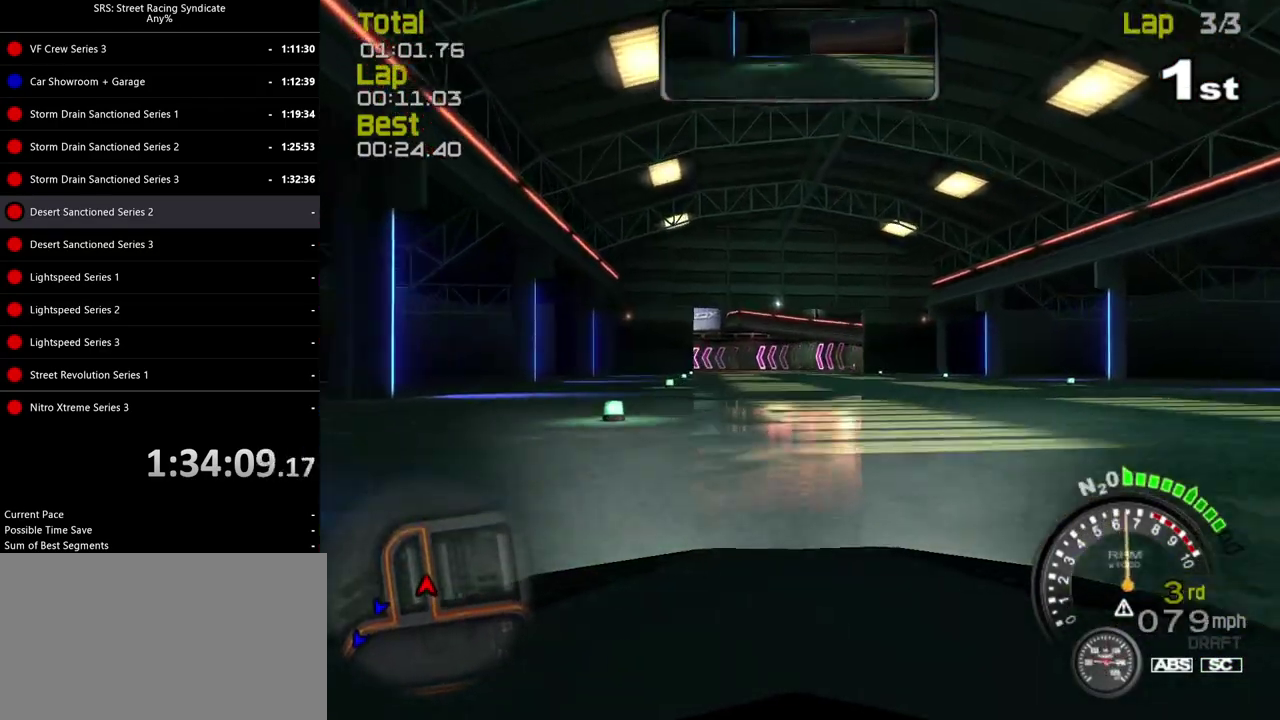
{"buttons": [], "left_stick": "center", "right_stick": "center", "events": [[66, "left_stick", "right"], [183, "left_stick", "center"]]}
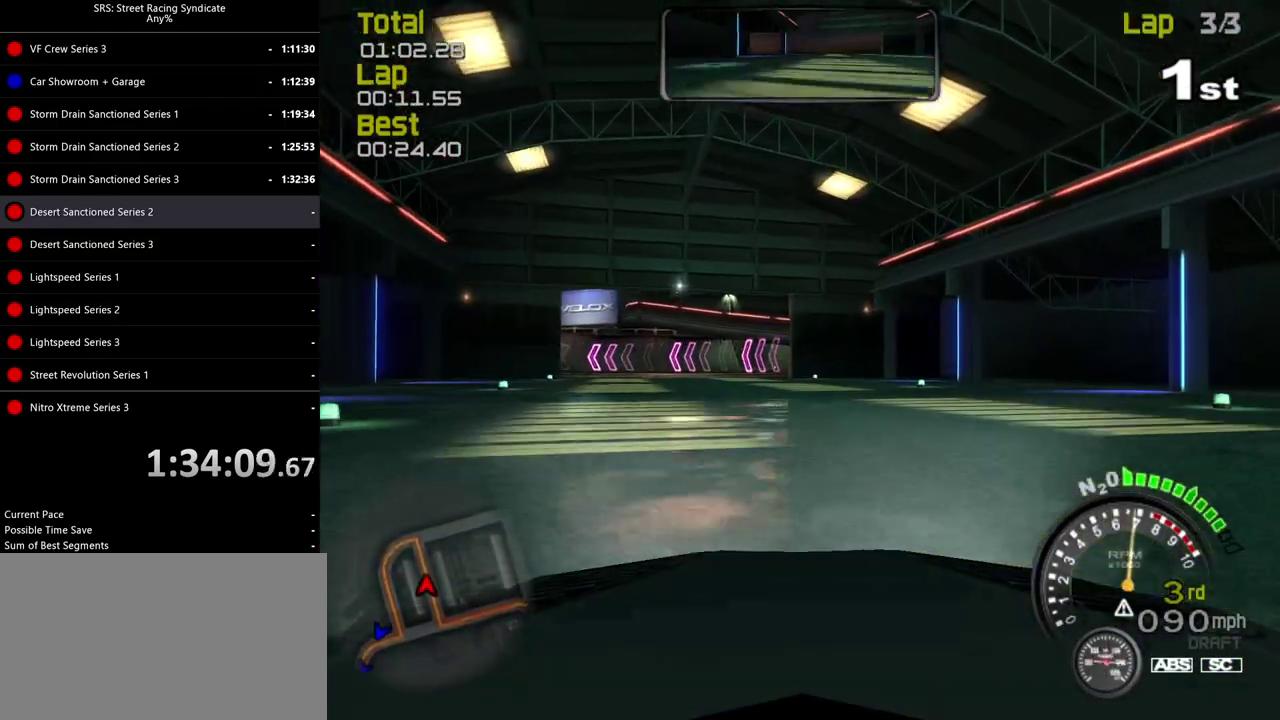
{"buttons": [], "left_stick": "left", "right_stick": "center", "events": [[117, "TRIANGLE", "down"], [184, "left_stick", "left"], [217, "TRIANGLE", "up"], [334, "left_stick", "center"], [484, "left_stick", "left"]]}
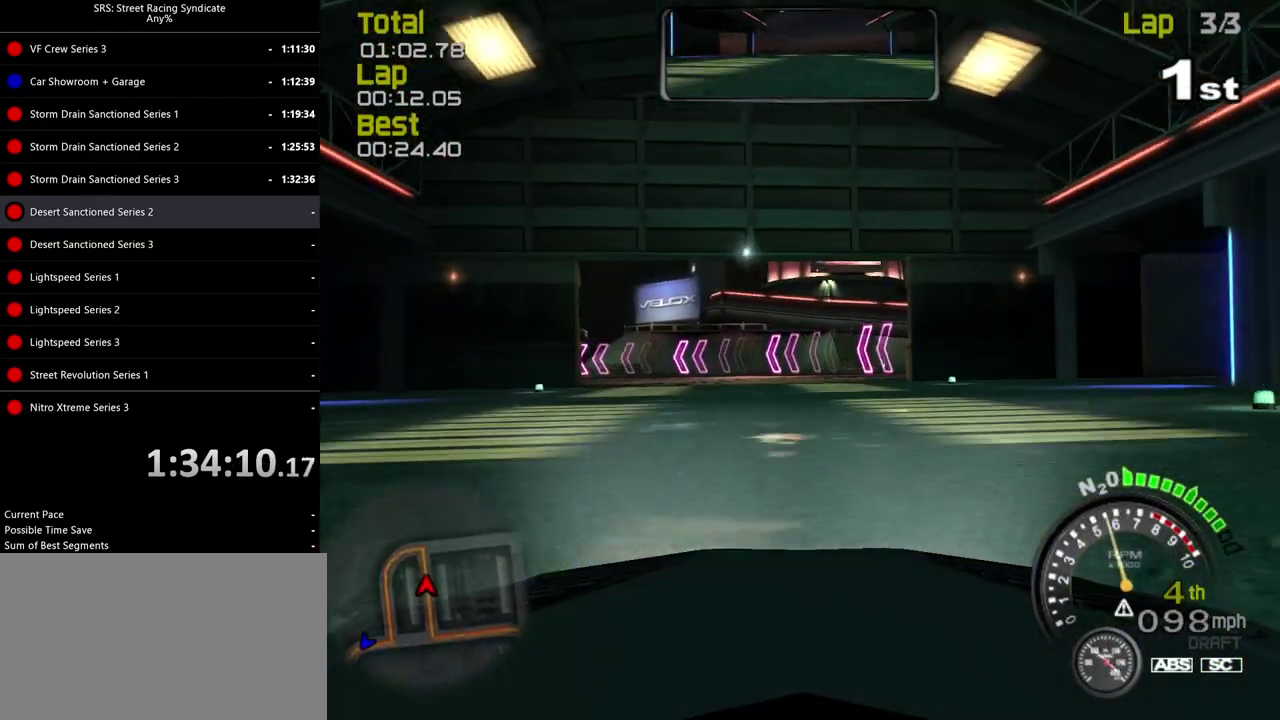
{"buttons": [], "left_stick": "left", "right_stick": "center", "events": [[83, "left_stick", "center"], [150, "left_stick", "left"], [250, "CROSS", "down"], [317, "CROSS", "up"]]}
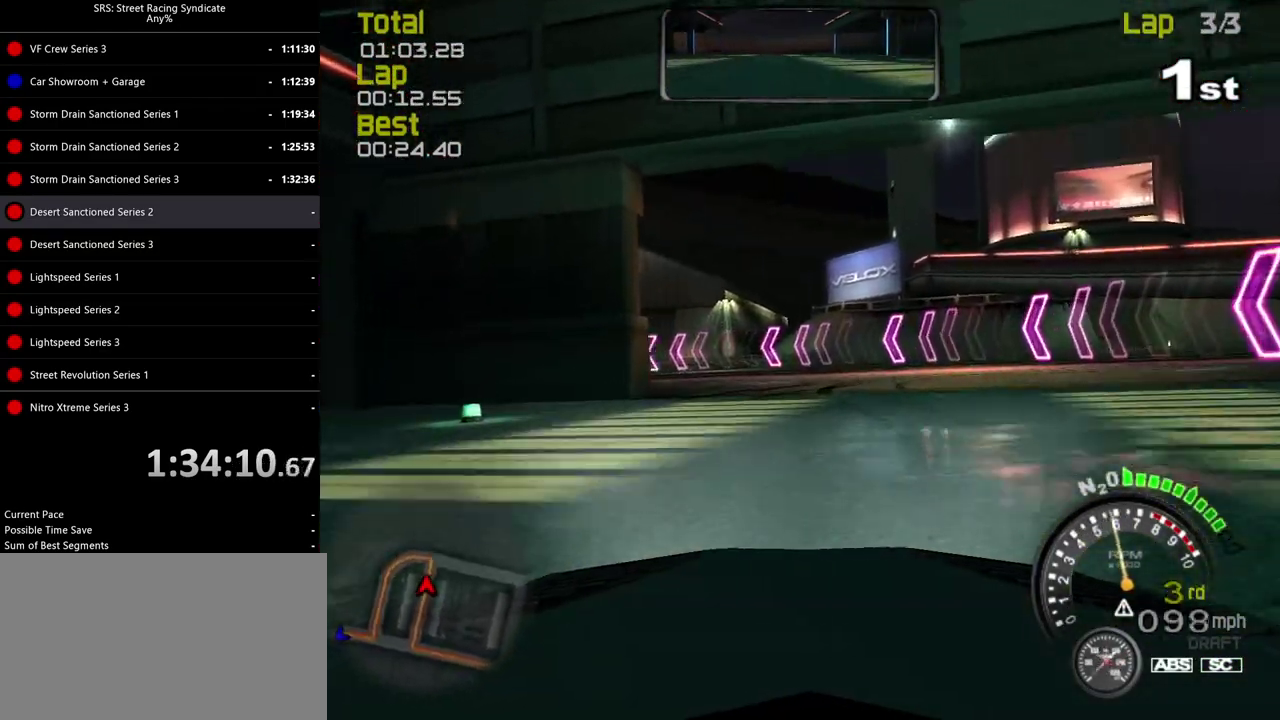
{"buttons": [], "left_stick": "up-left", "right_stick": "center", "events": [[84, "left_stick", "up-left"], [150, "left_stick", "center"], [234, "left_stick", "up-left"]]}
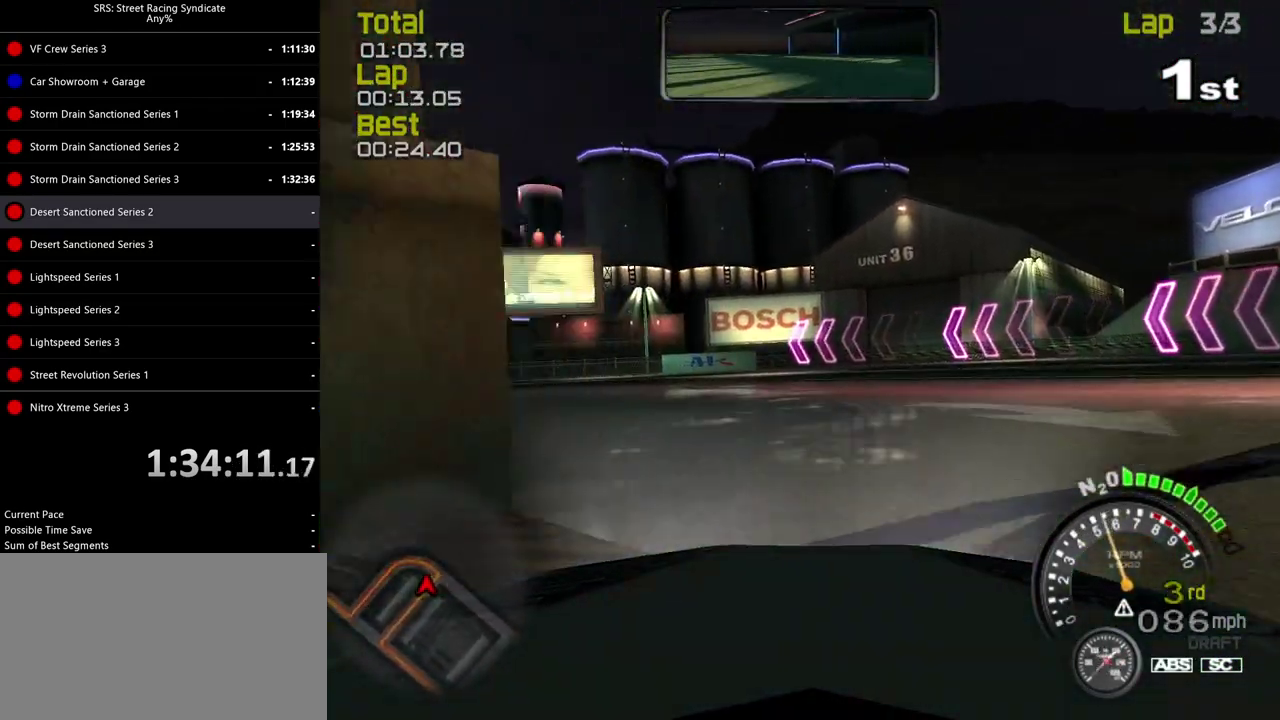
{"buttons": [], "left_stick": "up-left", "right_stick": "center", "events": []}
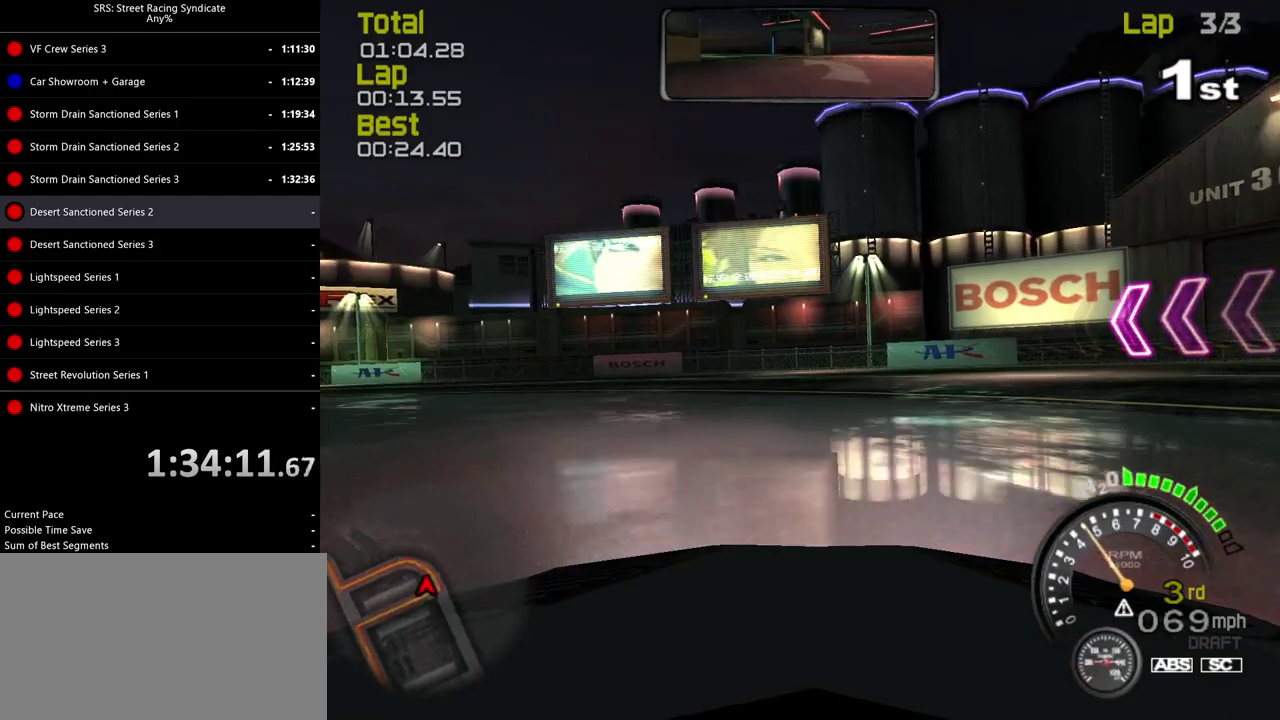
{"buttons": [], "left_stick": "up-left", "right_stick": "center", "events": []}
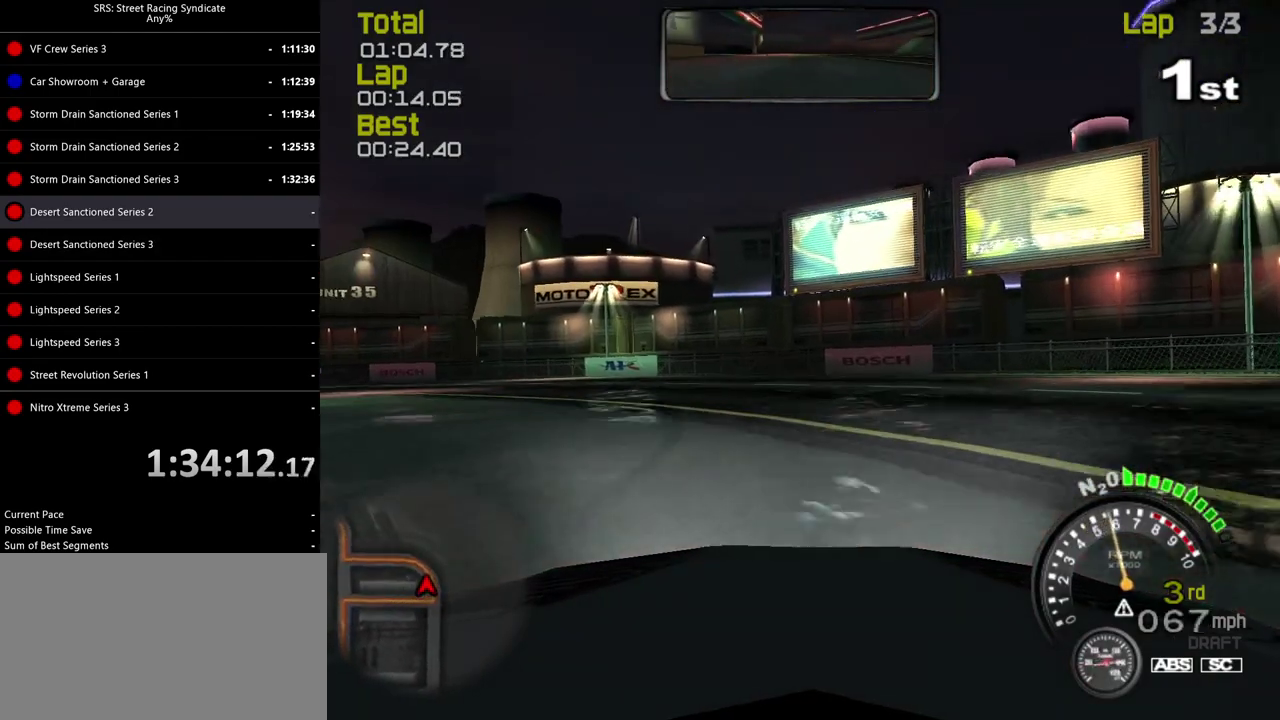
{"buttons": [], "left_stick": "up-left", "right_stick": "center", "events": []}